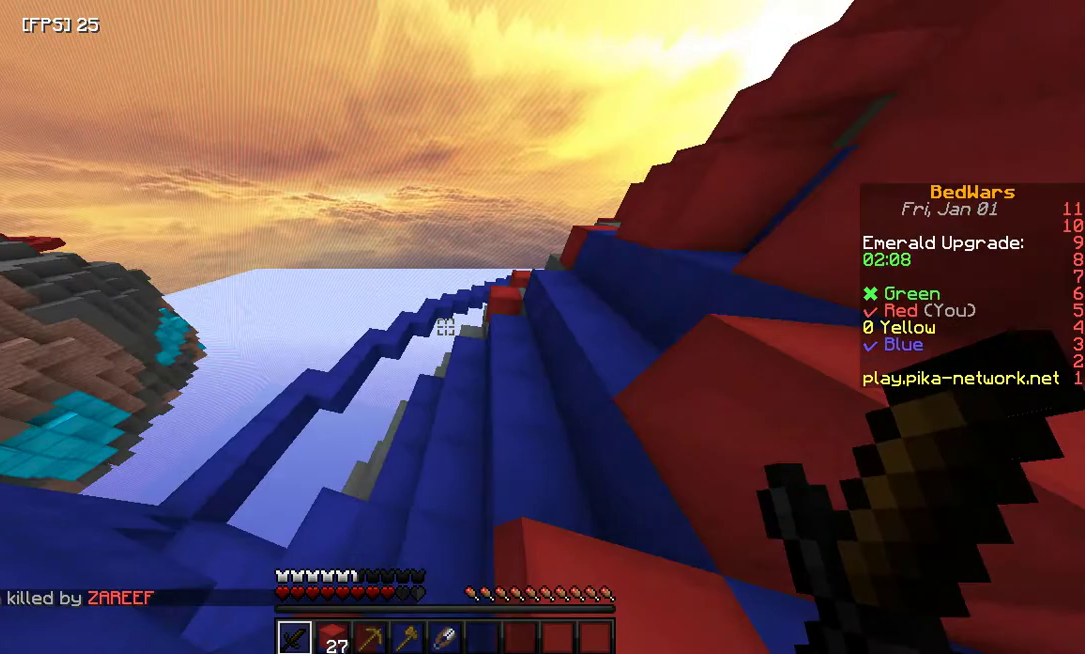
Gameplay with keyboard and mouse; each line is a JSON object with the keys and mouse buttons held at the frame after it. "events" lists presses ("down") and releases ("up") of "a", "d", "s", "space", "w", "mouse_left" and "mouse_right" between this image and that frame as [ms after this image, input, new state], when the widget could be followed in between. "mouse_left", "mouse_right" = the "left", "right" buttons of the "mouse" list. No other keys are recorded. Fast repeated clicks can show as one long hold. Mouse movement is not recorded.
{"keys": ["space", "w"], "mouse": [], "events": [[133, "a", "up"]]}
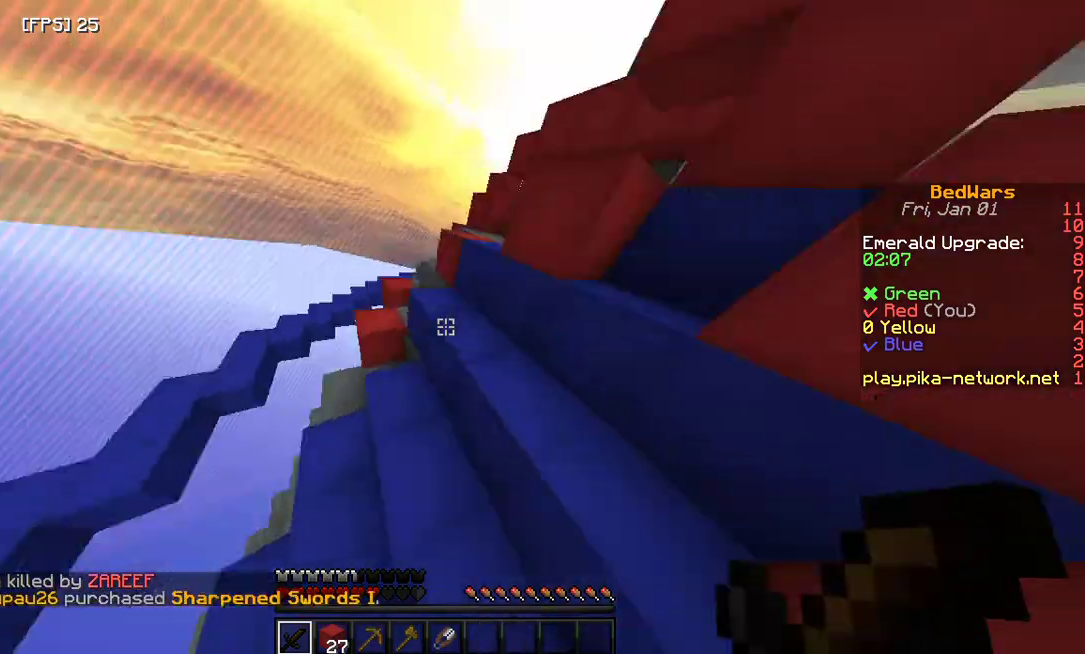
{"keys": ["space", "w"], "mouse": [], "events": []}
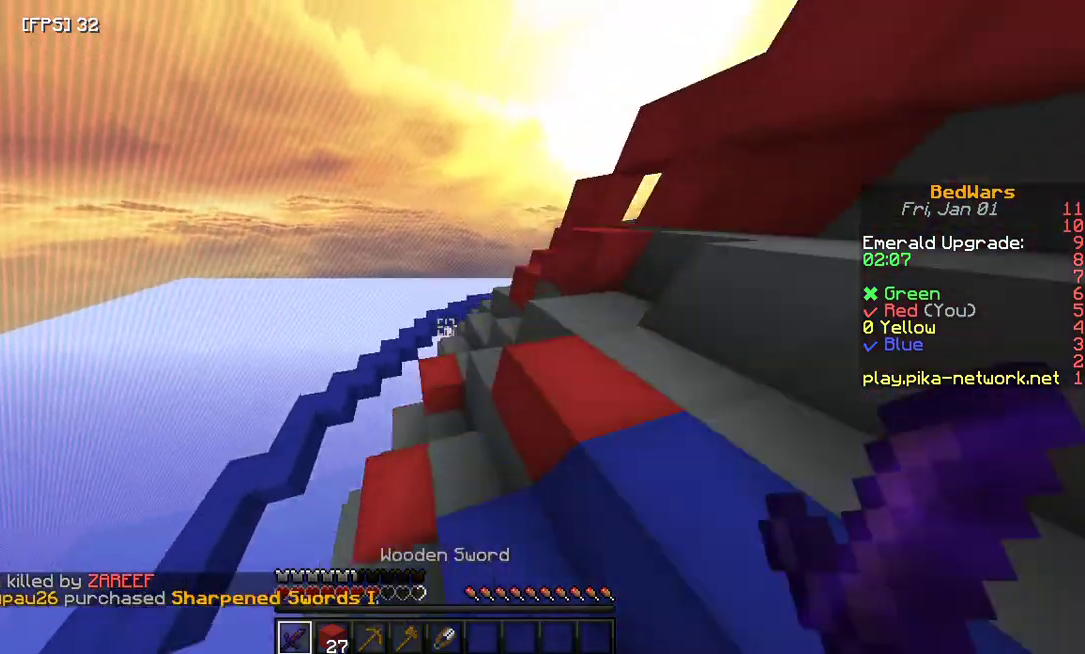
{"keys": ["space", "w"], "mouse": [], "events": []}
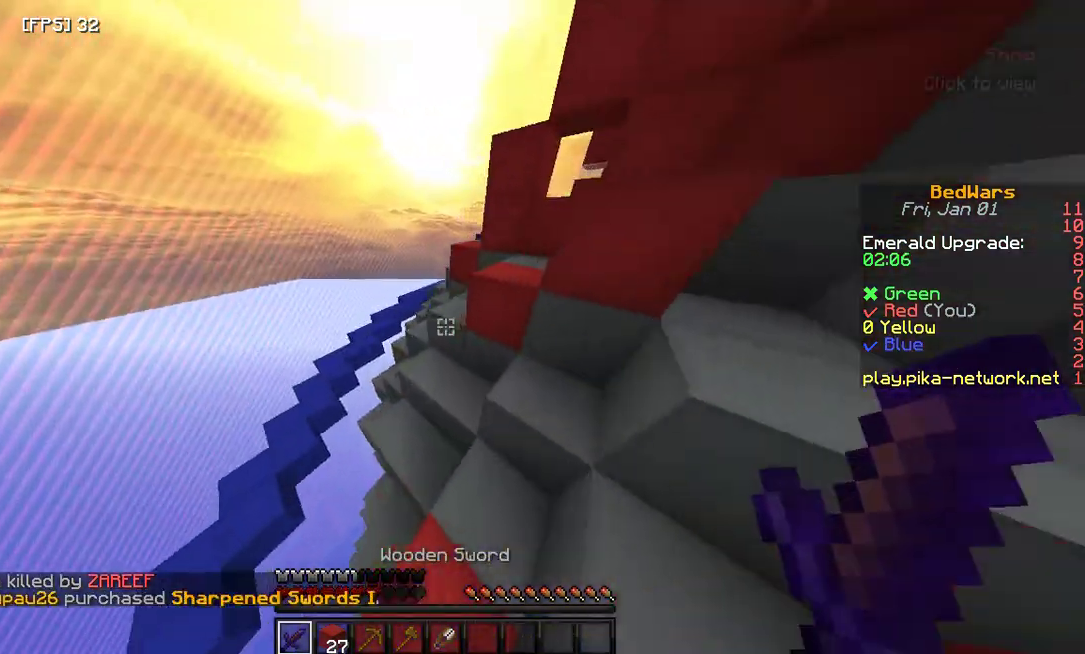
{"keys": ["space", "w"], "mouse": [], "events": []}
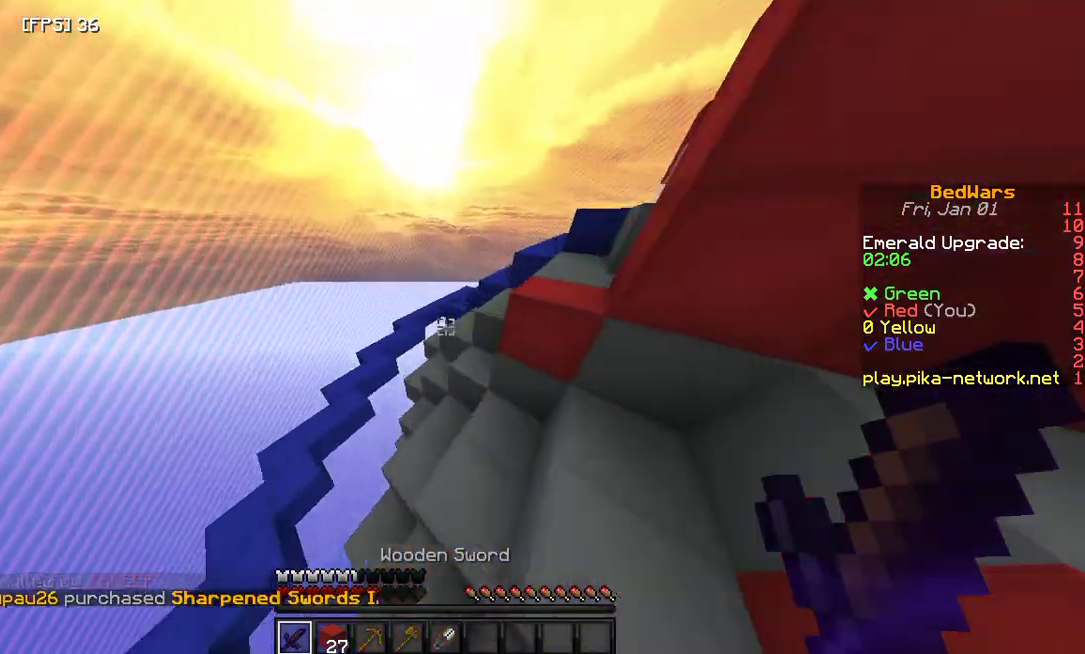
{"keys": ["space", "w"], "mouse": [], "events": []}
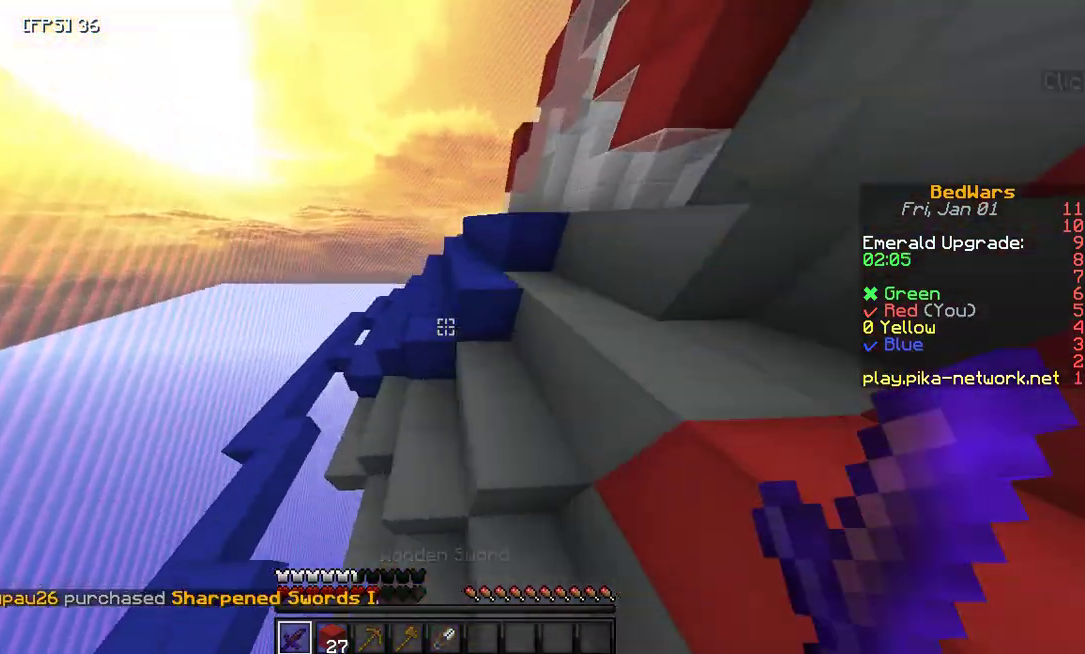
{"keys": ["space", "w"], "mouse": [], "events": []}
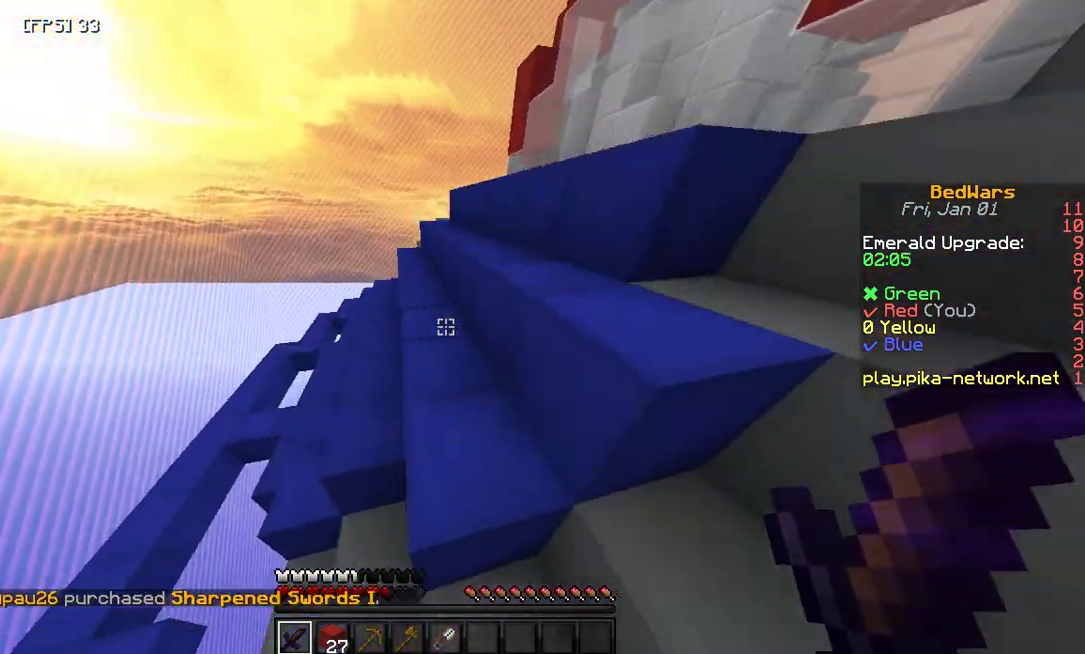
{"keys": ["space", "w"], "mouse": [], "events": []}
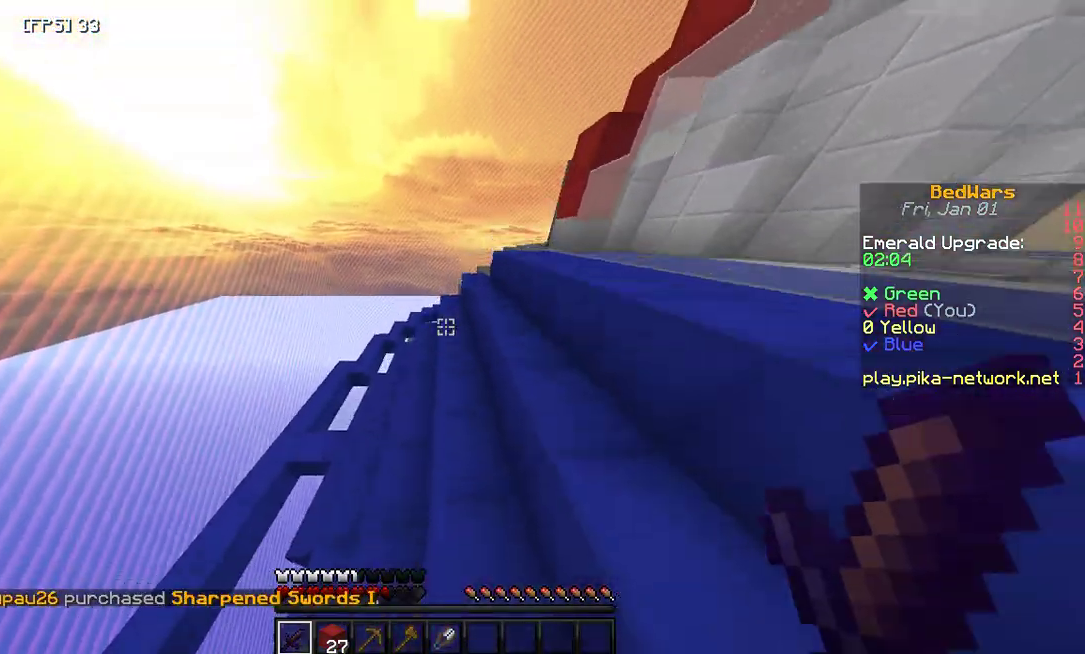
{"keys": ["space", "w"], "mouse": [], "events": []}
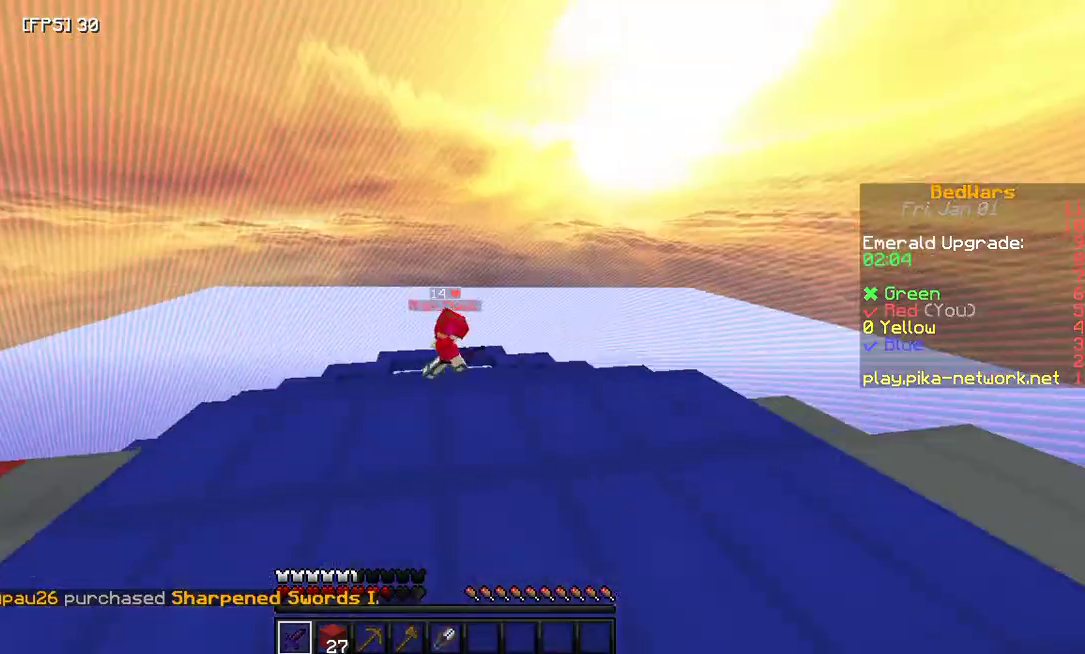
{"keys": ["space", "w"], "mouse": [], "events": []}
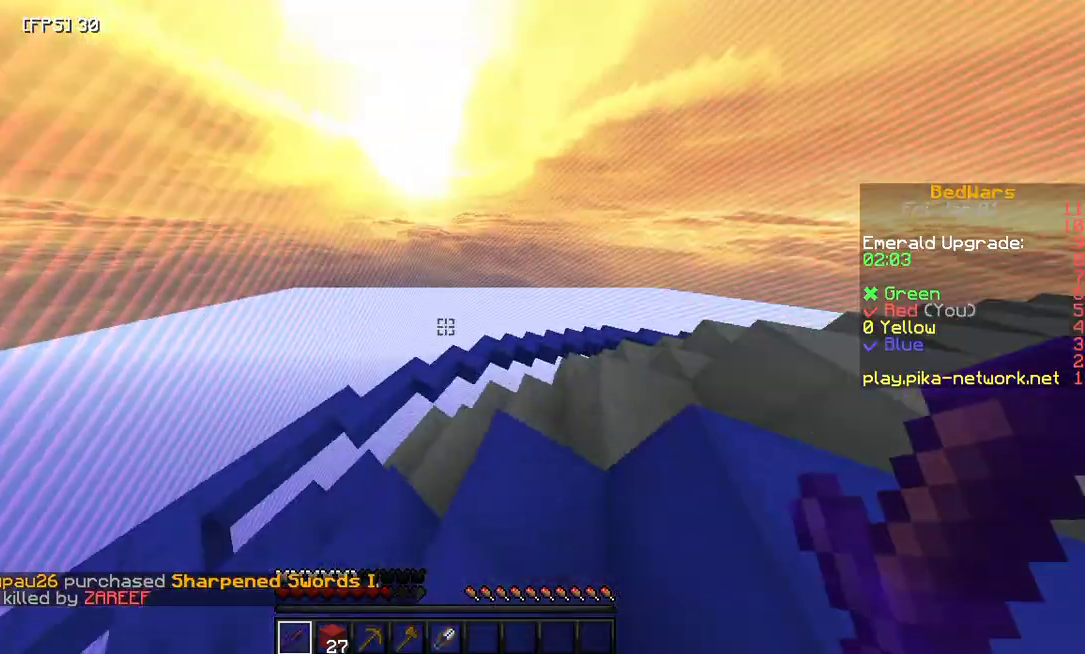
{"keys": ["w"], "mouse": [], "events": [[233, "space", "up"]]}
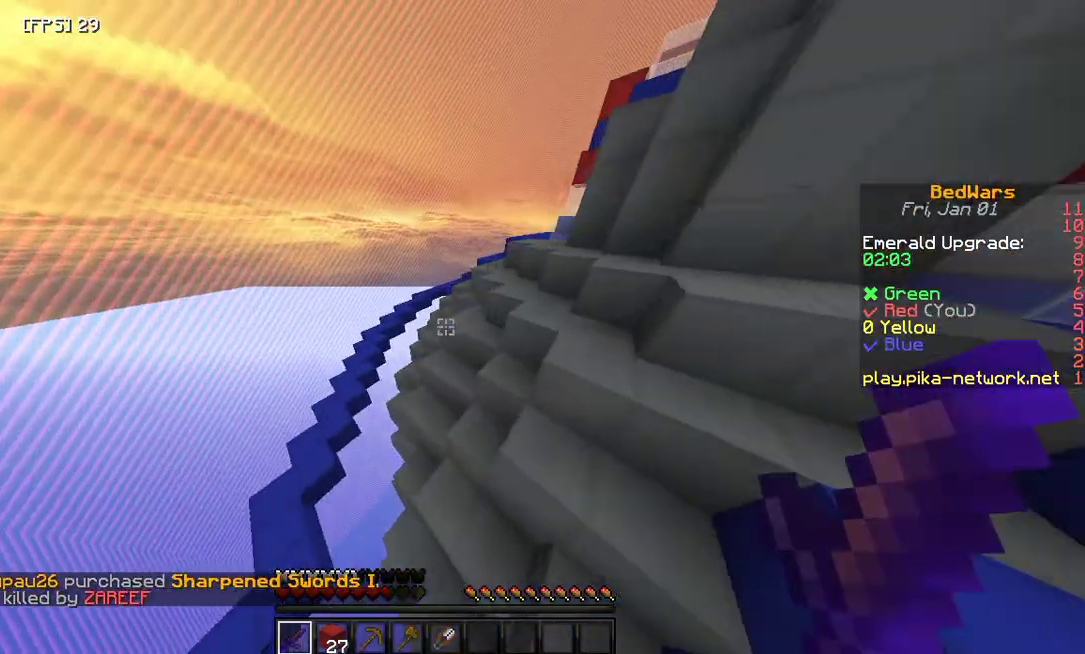
{"keys": ["space", "w"], "mouse": [], "events": [[33, "d", "down"], [100, "d", "up"], [100, "space", "down"]]}
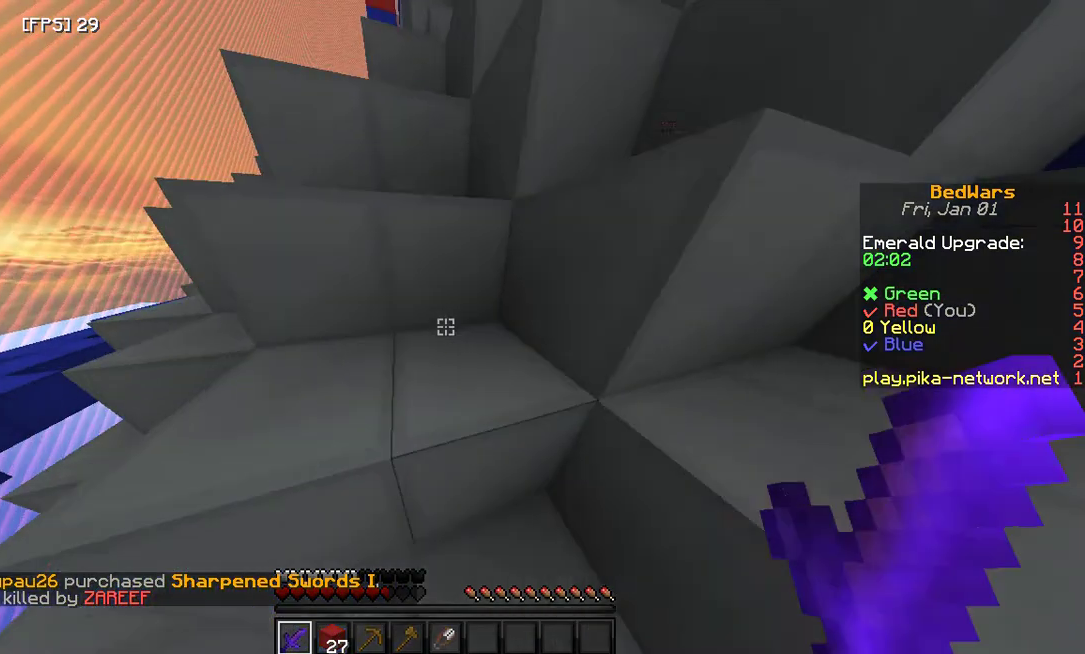
{"keys": ["space", "w"], "mouse": [], "events": []}
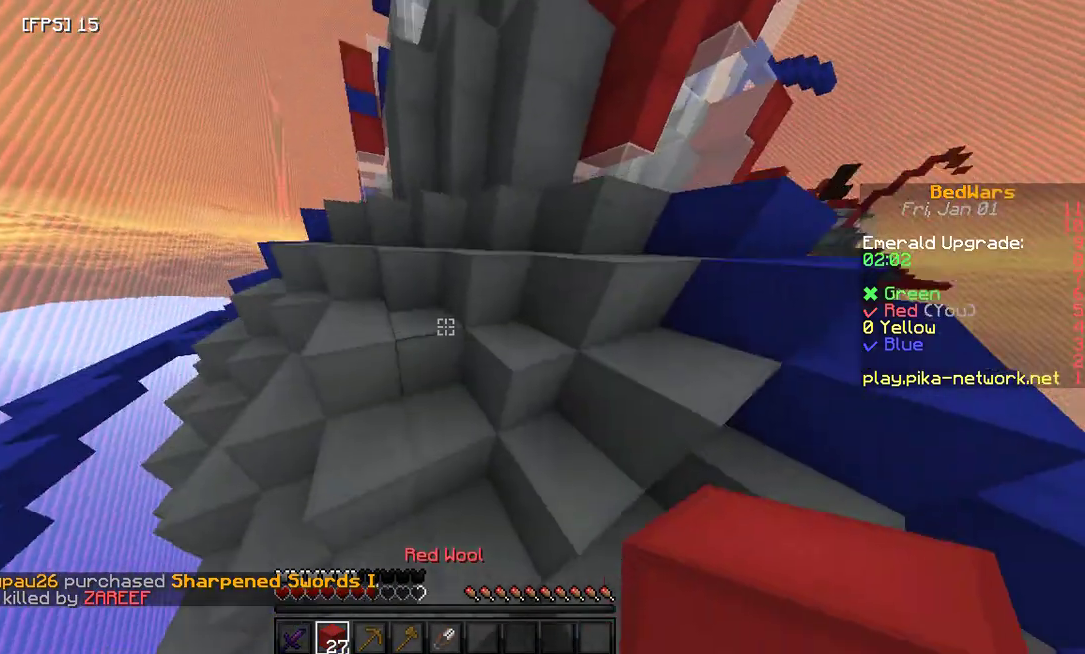
{"keys": ["a", "space", "w"], "mouse": [], "events": [[500, "a", "down"]]}
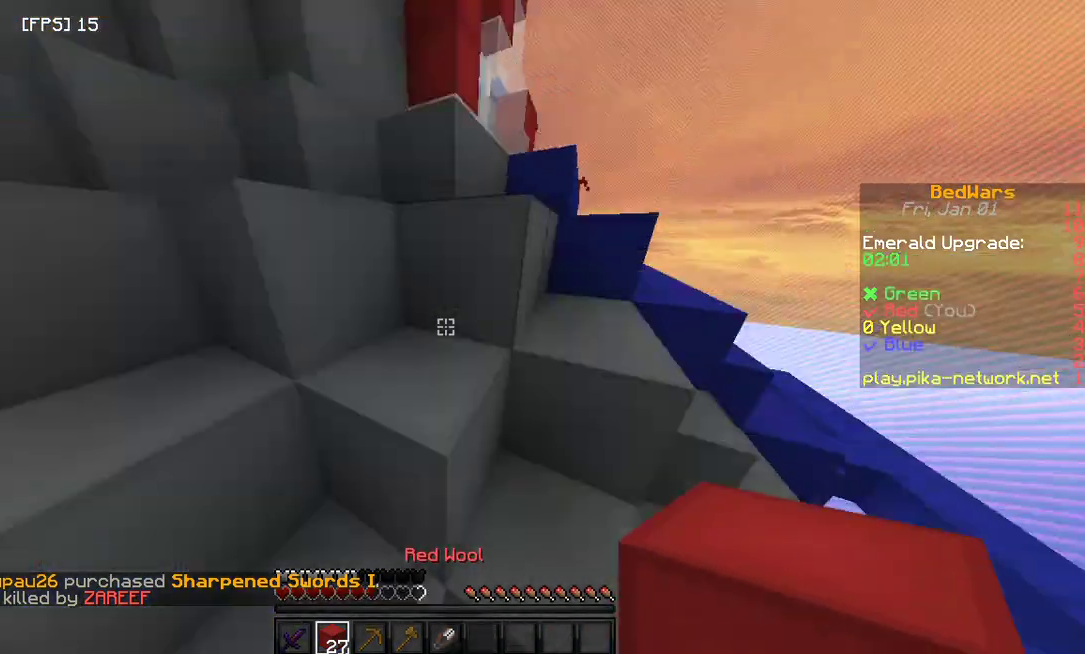
{"keys": ["space", "w"], "mouse": [], "events": [[367, "a", "up"]]}
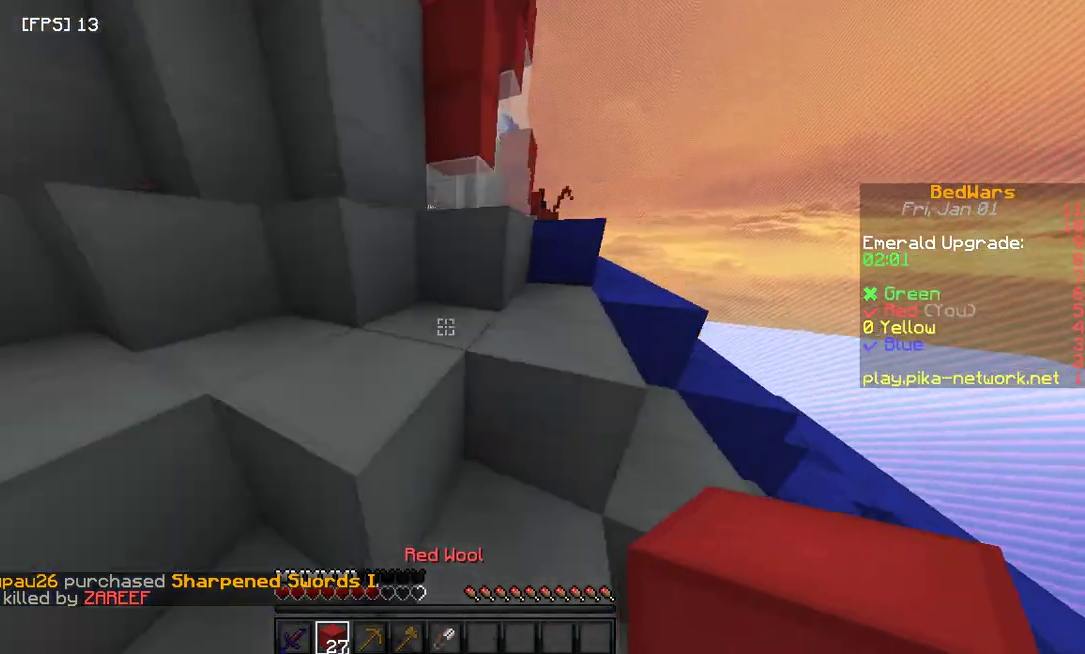
{"keys": ["space", "w"], "mouse": [], "events": []}
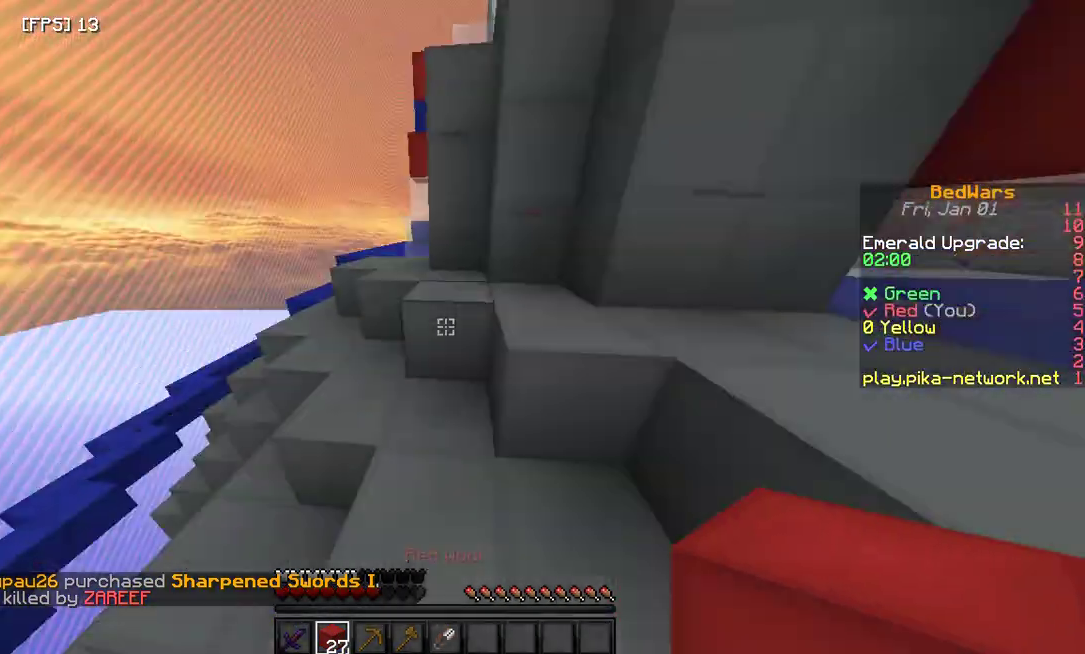
{"keys": ["space", "w"], "mouse": [], "events": []}
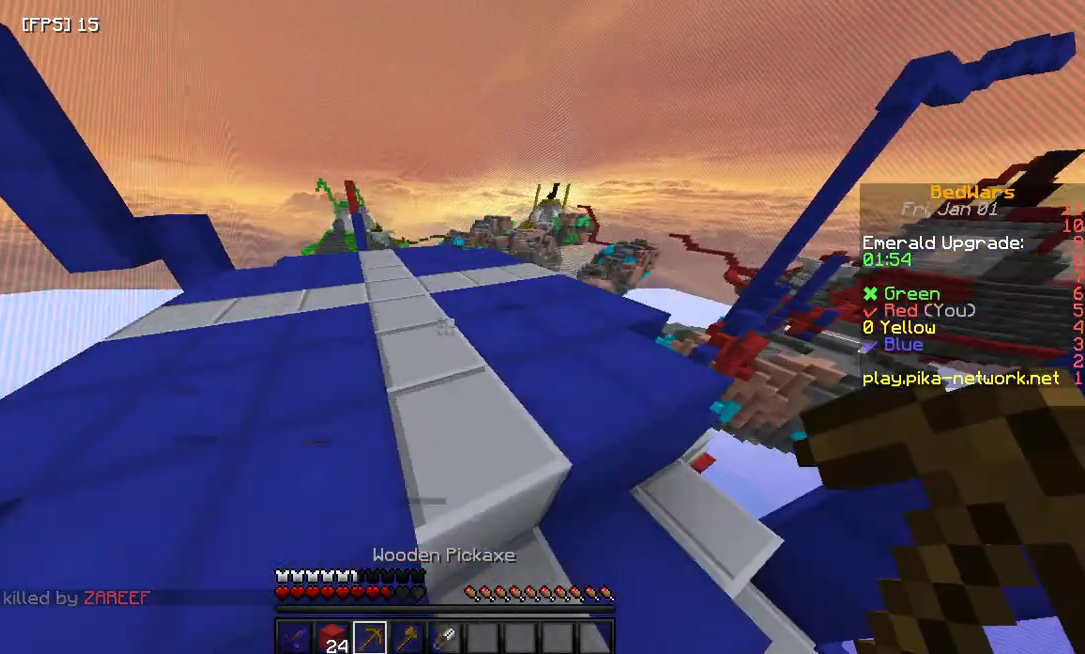
{"keys": ["w"], "mouse": [], "events": [[367, "space", "up"]]}
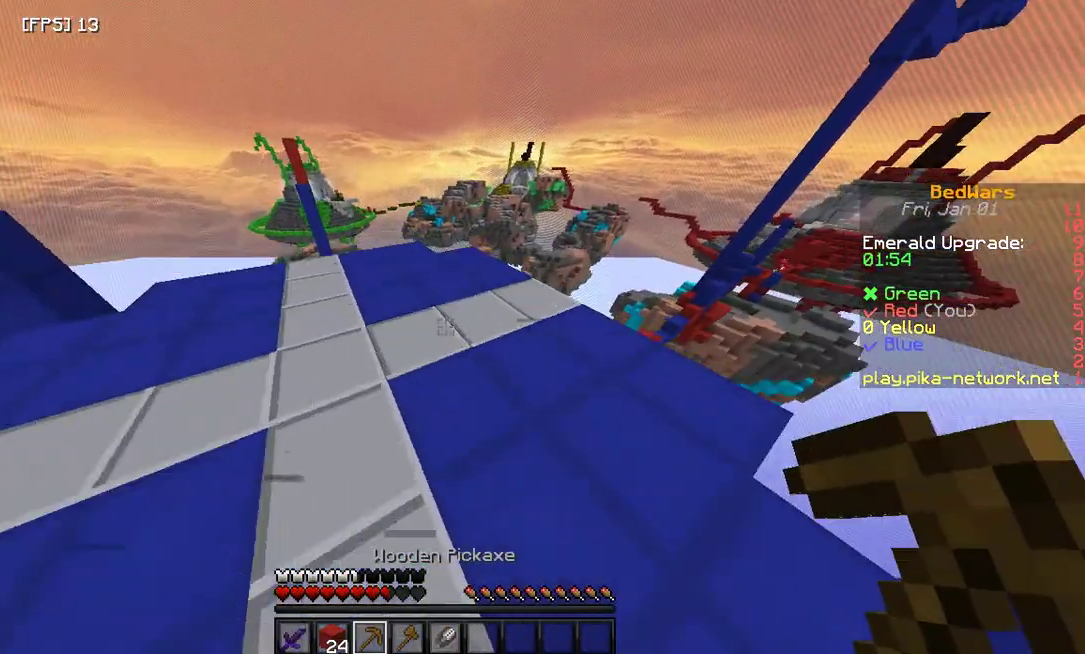
{"keys": ["w"], "mouse": [], "events": []}
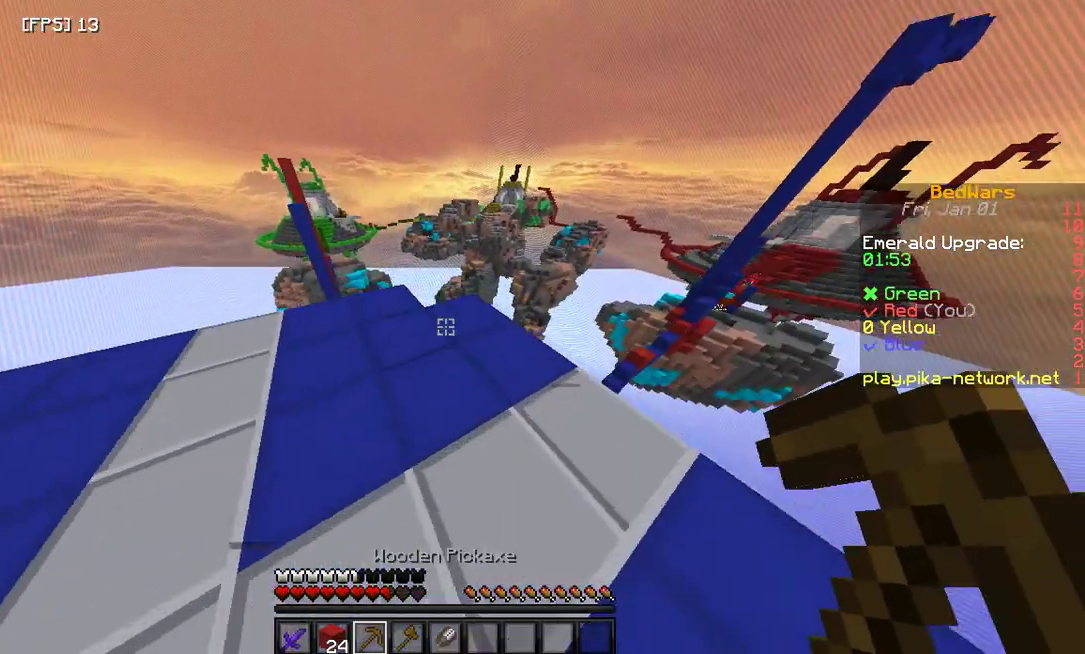
{"keys": ["w"], "mouse": [], "events": []}
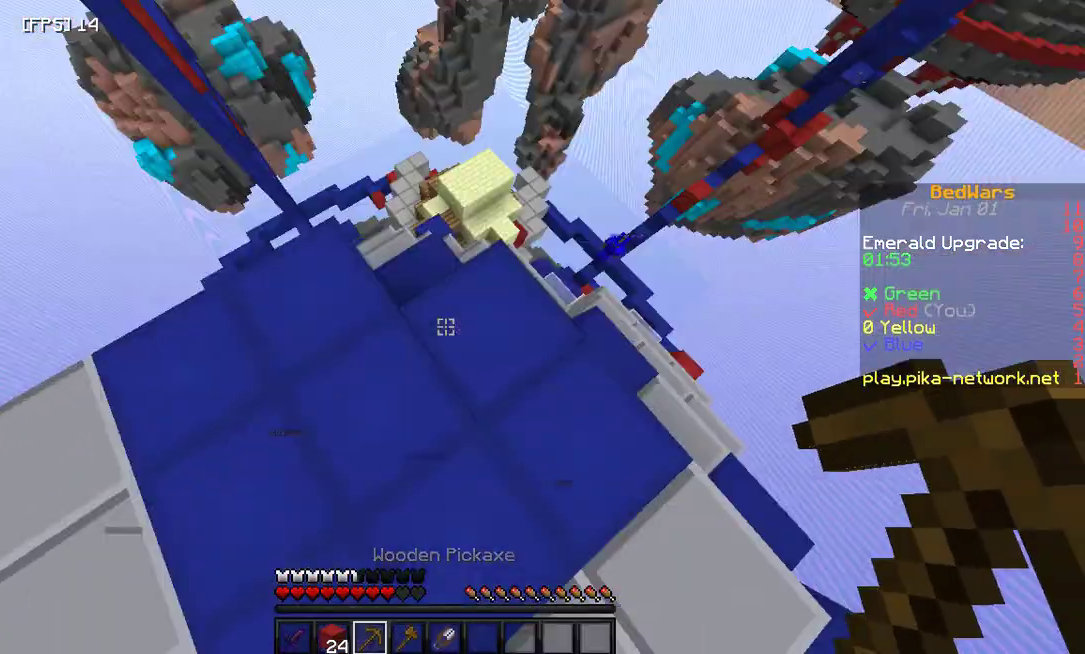
{"keys": [], "mouse": [], "events": [[233, "w", "up"]]}
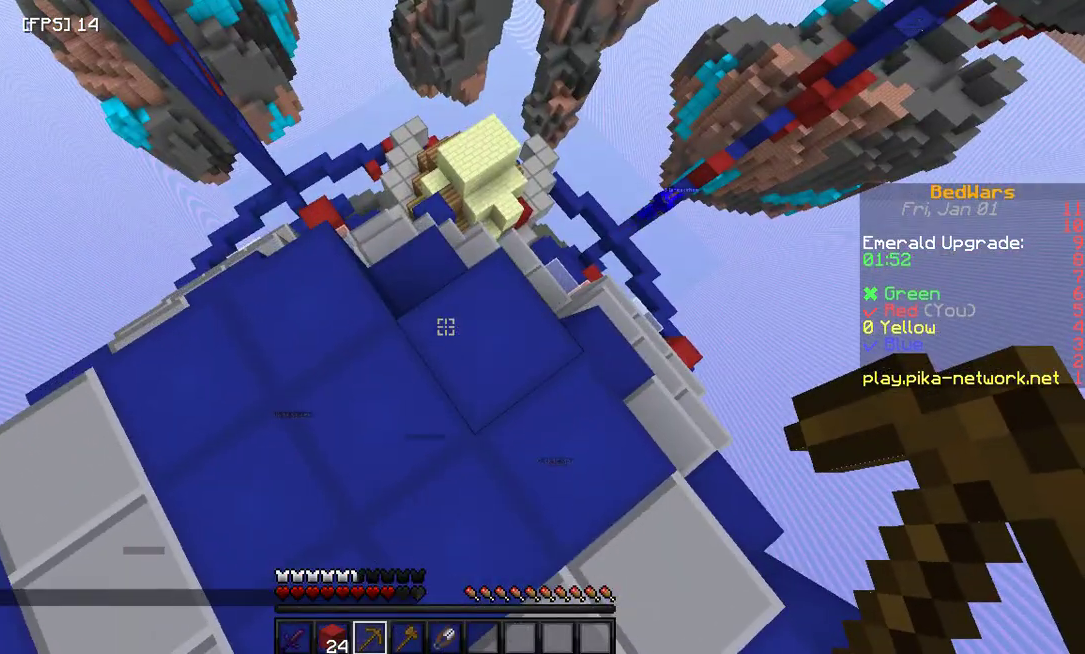
{"keys": ["s"], "mouse": [], "events": [[400, "s", "down"]]}
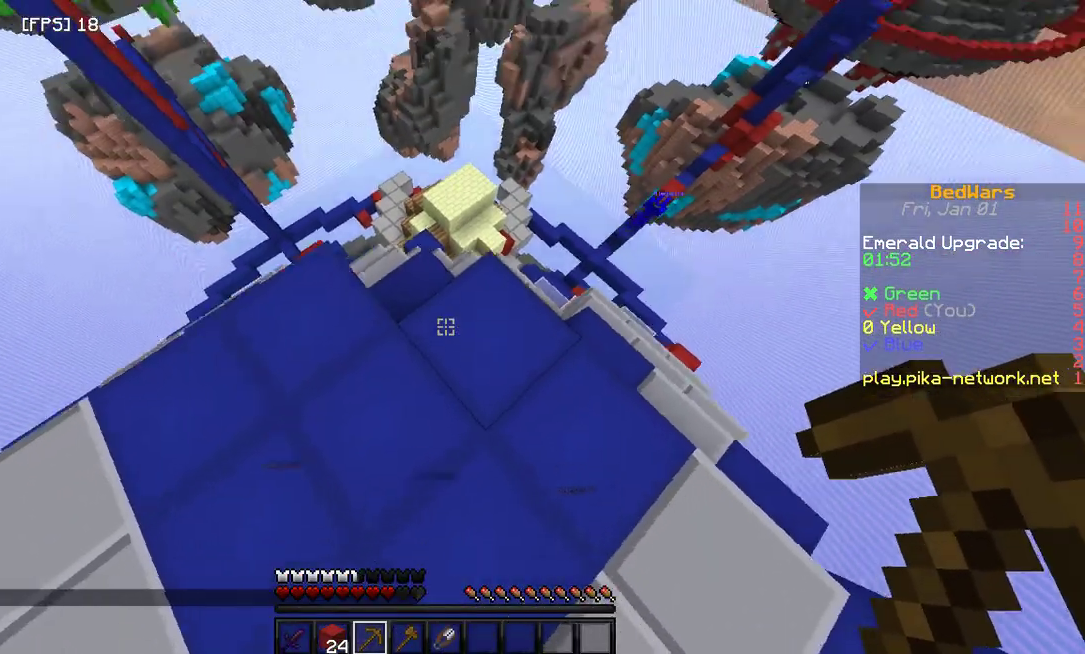
{"keys": [], "mouse": []}
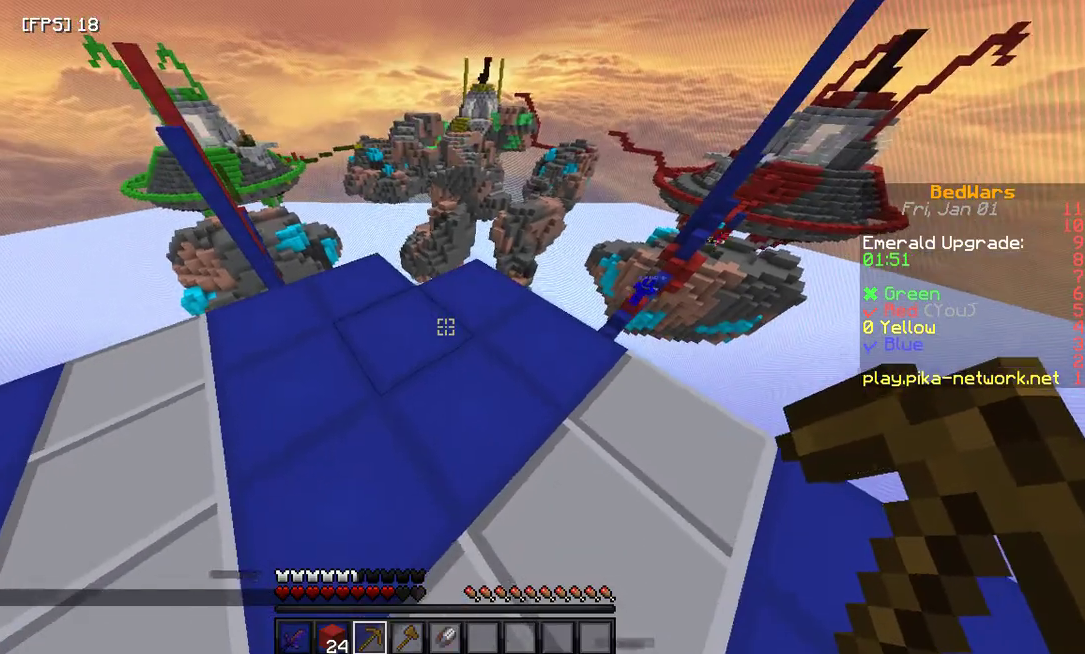
{"keys": ["w"], "mouse": [], "events": [[500, "w", "down"]]}
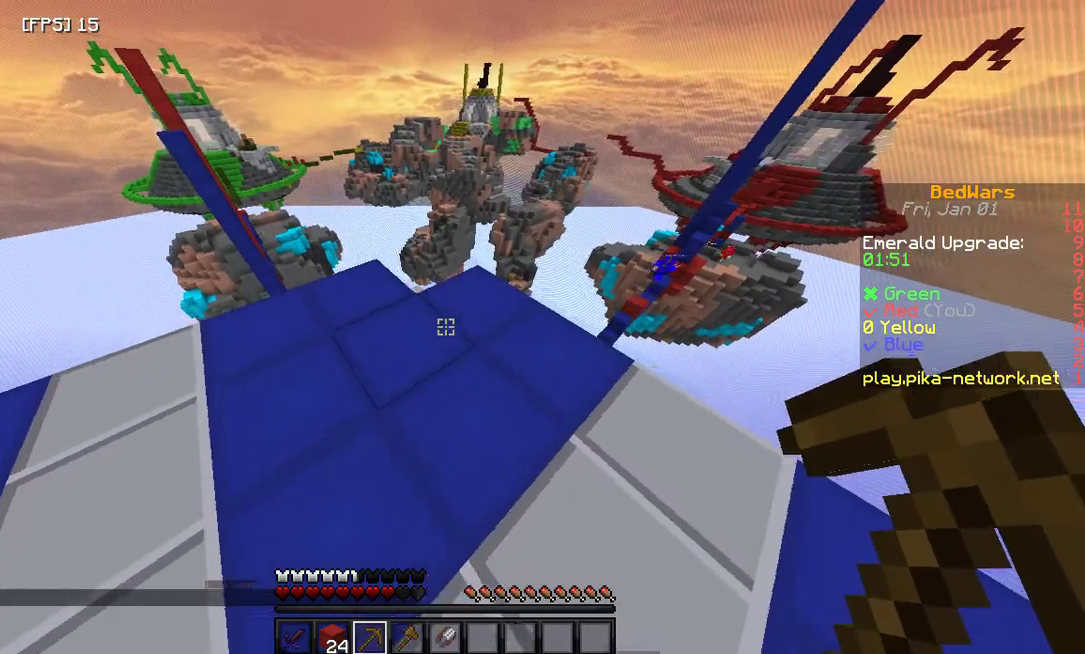
{"keys": ["w"], "mouse": []}
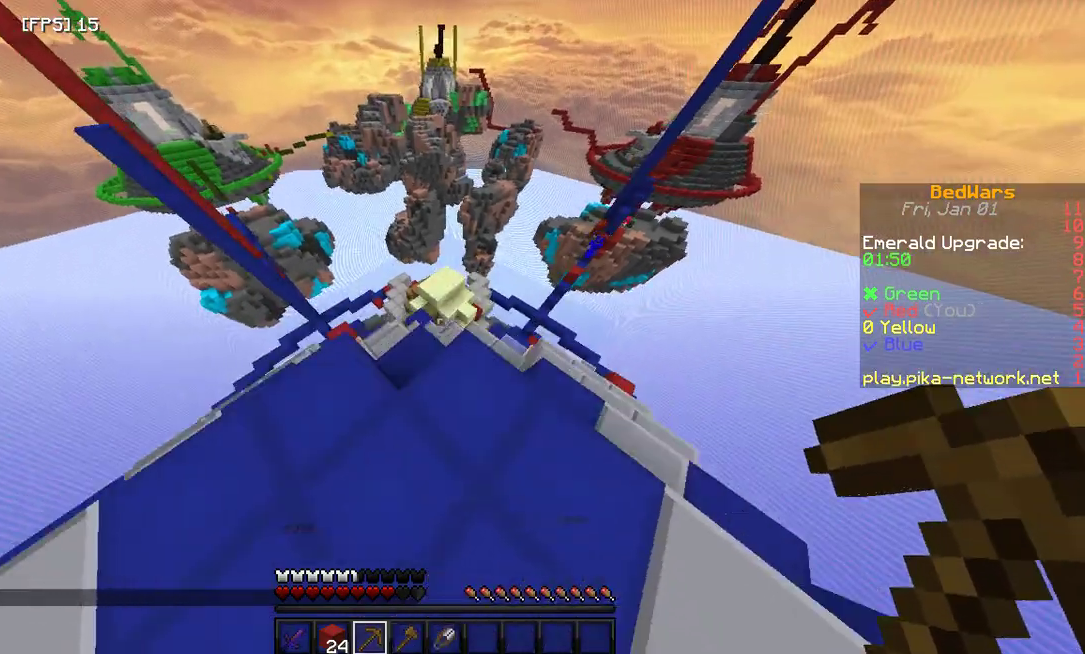
{"keys": ["space", "w"], "mouse": [], "events": [[100, "space", "down"]]}
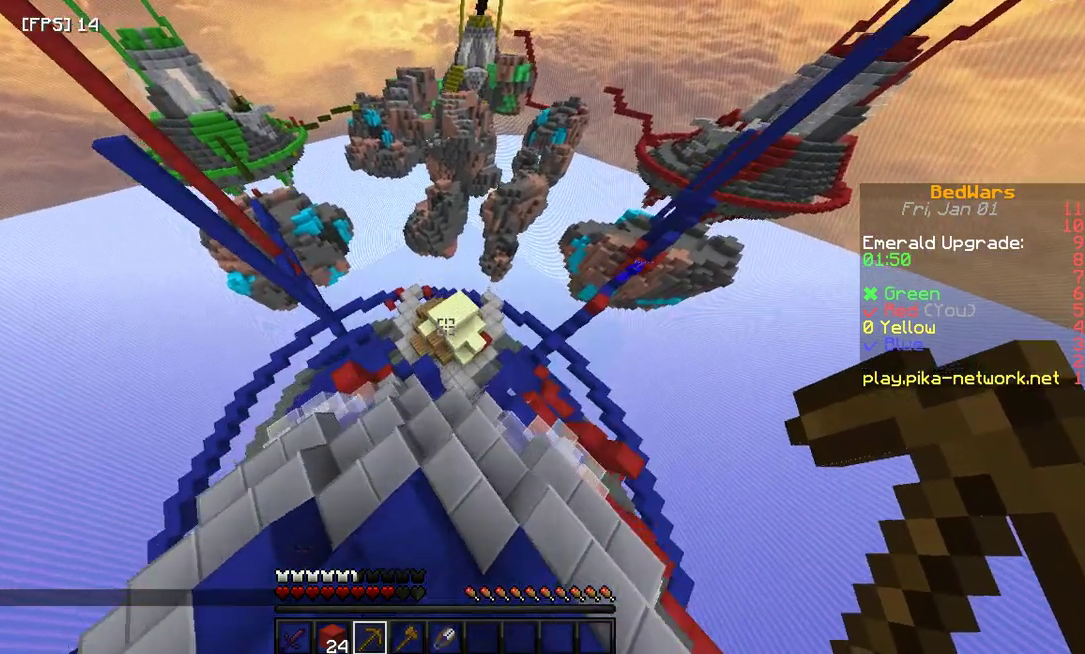
{"keys": ["w"], "mouse": []}